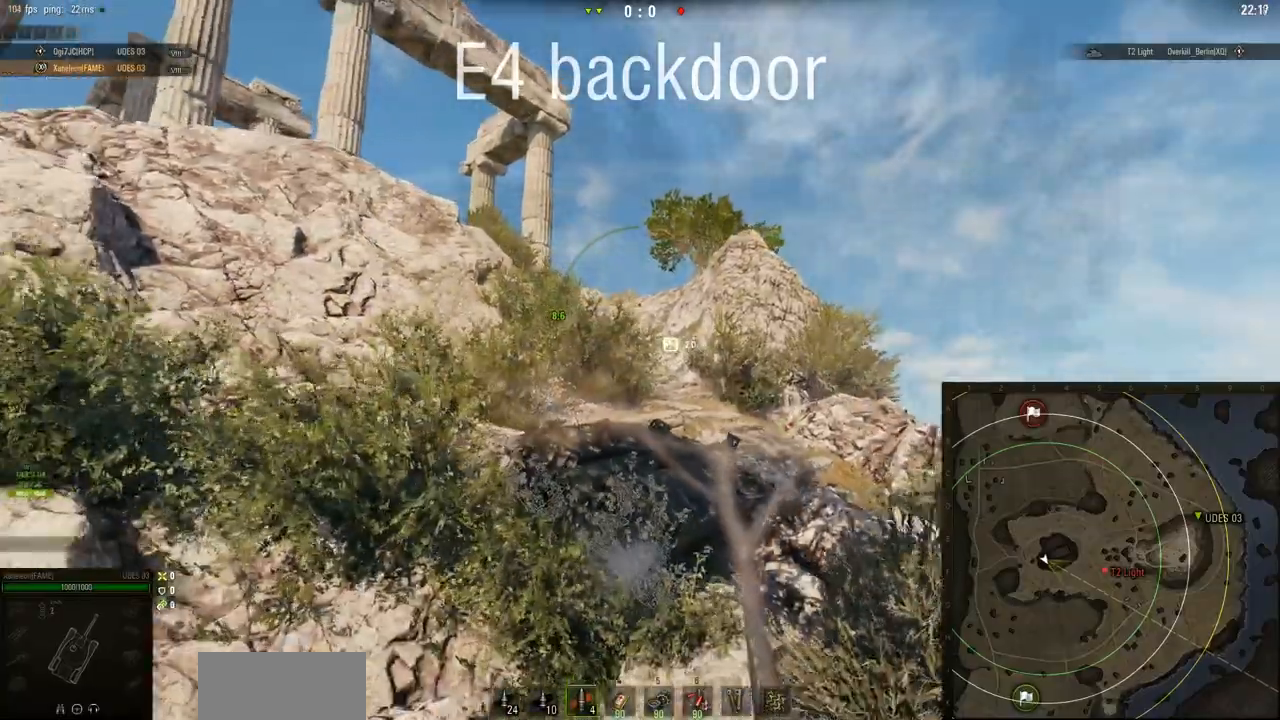
Gameplay with keyboard and mouse; each line is a JSON object with the keys and mouse buttons held at the frame after it. "events" lists presses ("down") and releases ("up") of "a", "d", "s", "w", "mouse_left" and "mouse_right" between this image and that frame as [ms after this image, input, new state], when the widget could be followed in between. "mouse_left", "mouse_right" = the "left", "right" buttons of the "mouse" list. No other keys are recorded. Mouse movement is not recorded. Not read: mouse_wheel.
{"keys": ["w"], "mouse": ["right"], "events": []}
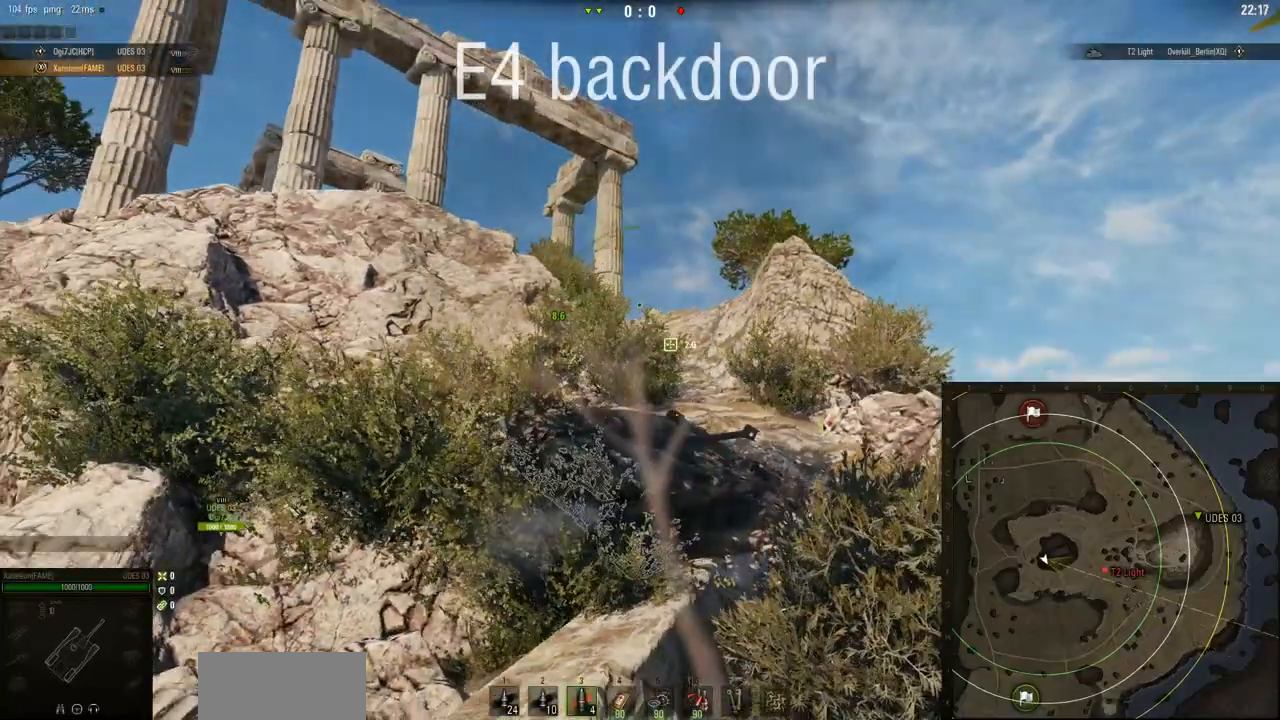
{"keys": ["w"], "mouse": ["right"], "events": [[34, "a", "down"], [134, "a", "up"]]}
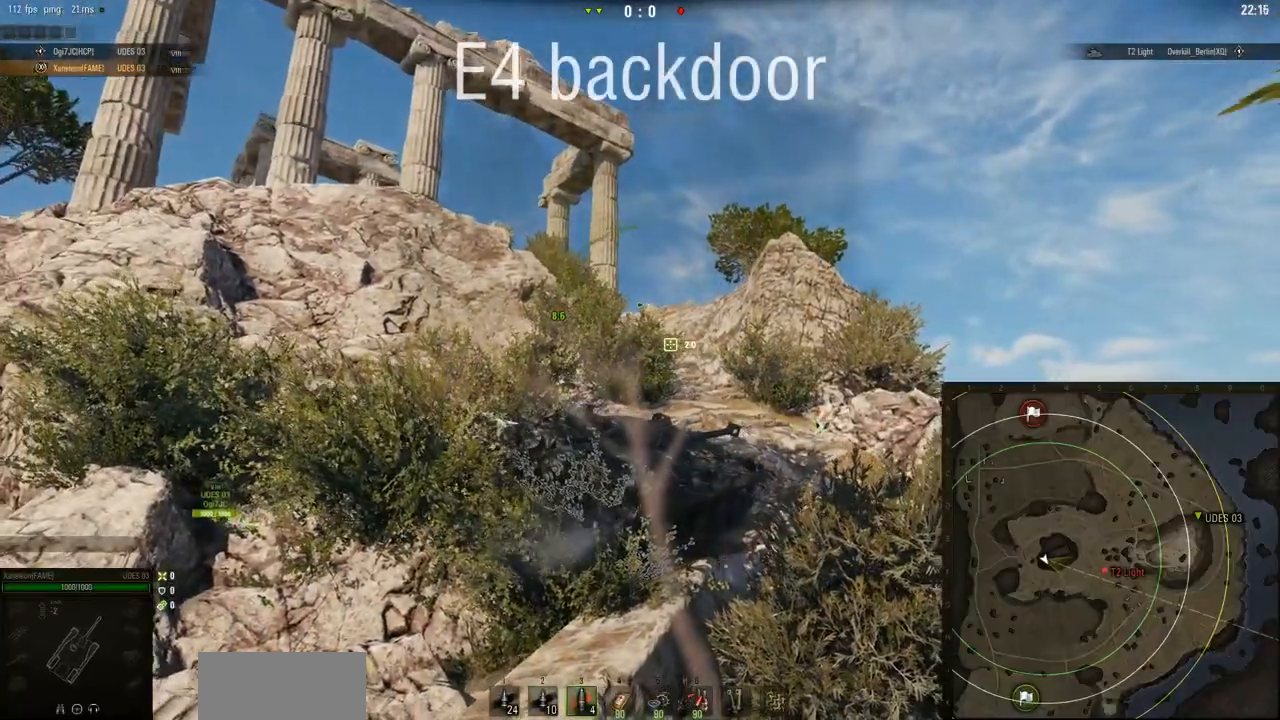
{"keys": ["w"], "mouse": ["right"], "events": [[167, "a", "down"], [433, "a", "up"]]}
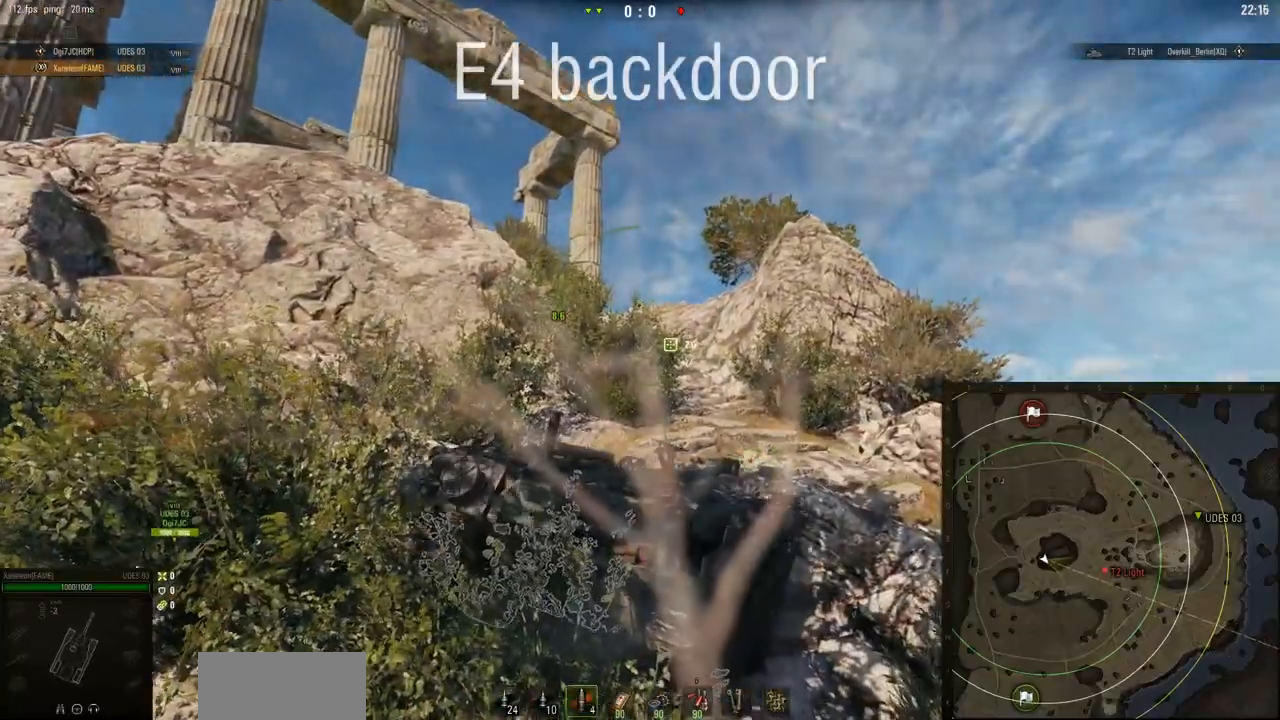
{"keys": ["w"], "mouse": ["right"], "events": []}
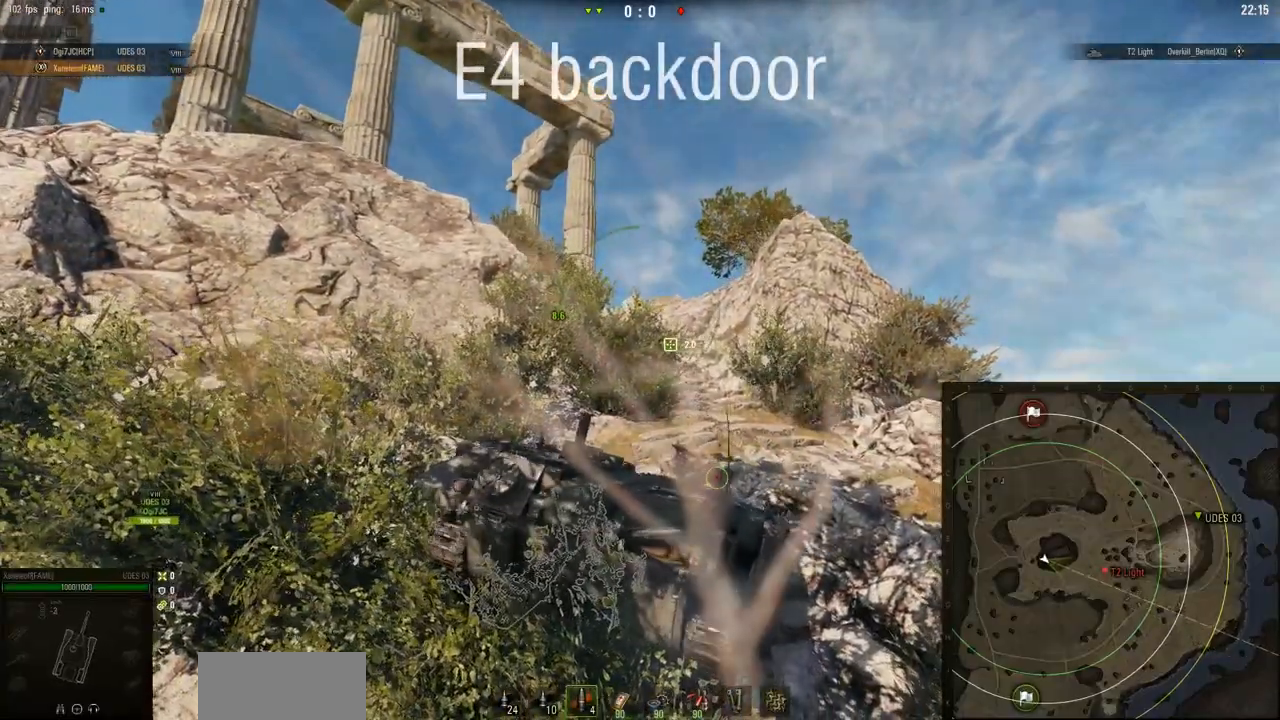
{"keys": ["w"], "mouse": ["right"], "events": [[133, "a", "down"], [400, "a", "up"]]}
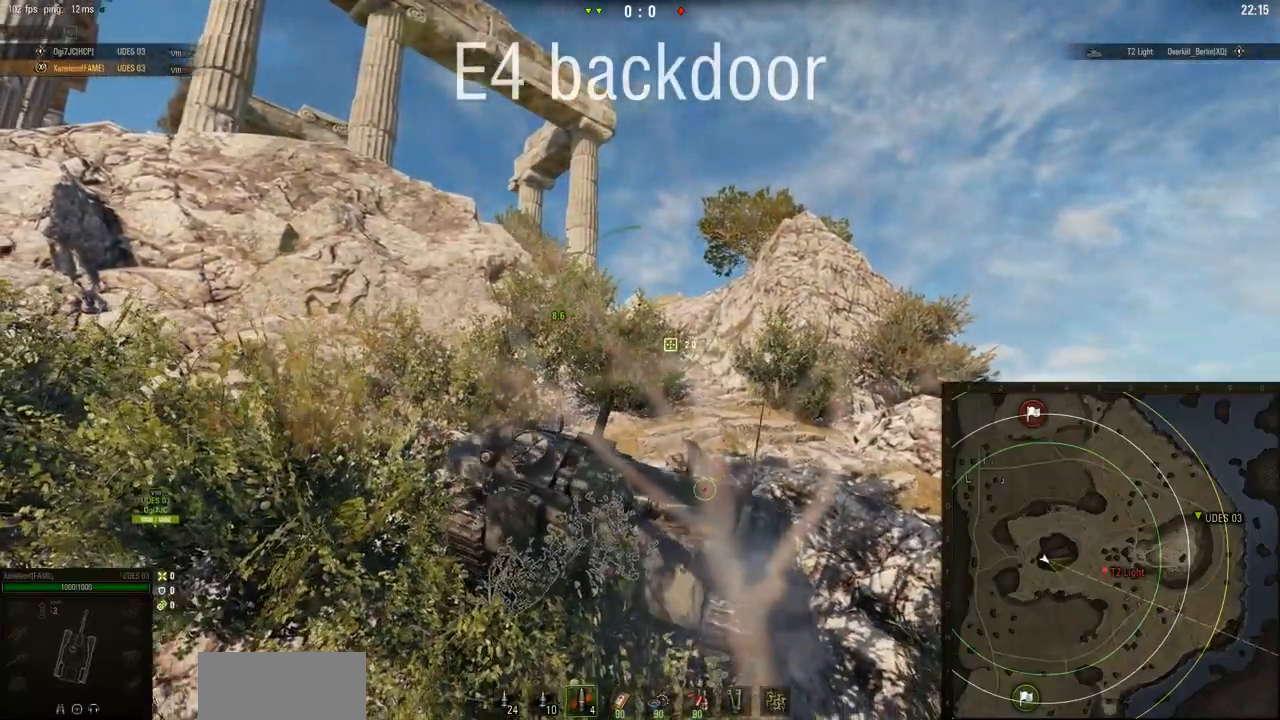
{"keys": ["w"], "mouse": ["right"], "events": []}
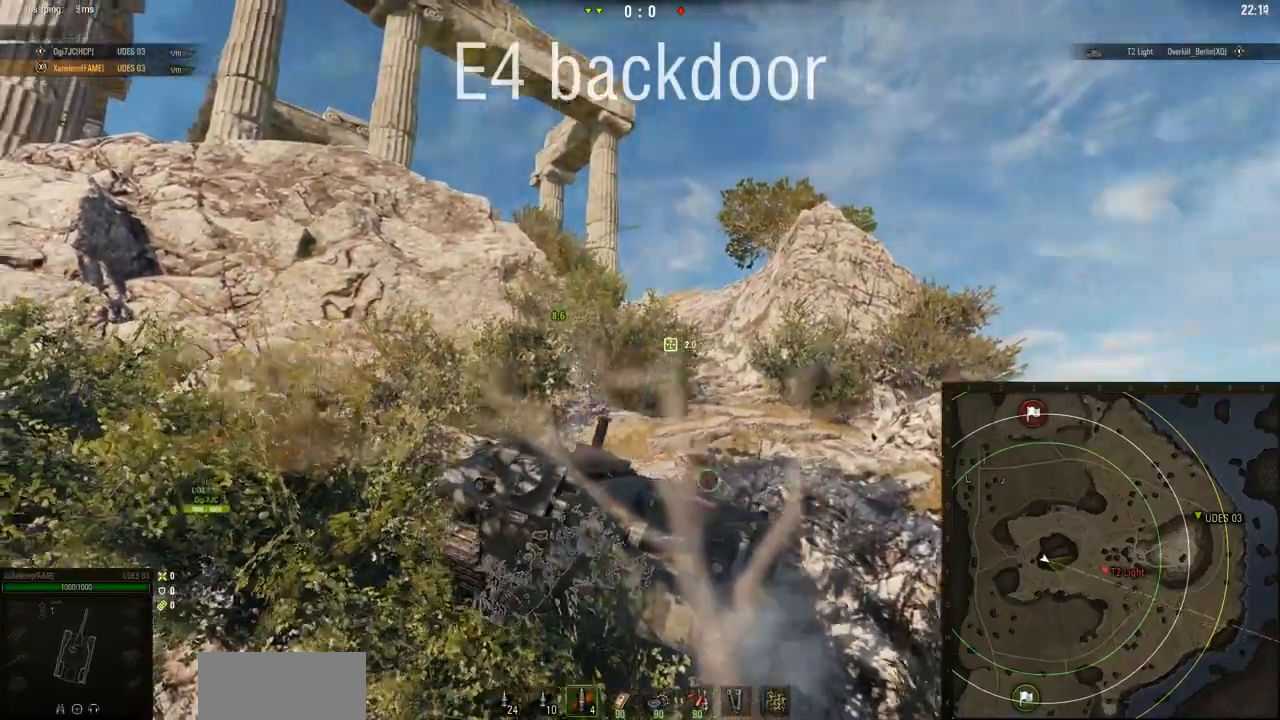
{"keys": ["w"], "mouse": ["right"], "events": []}
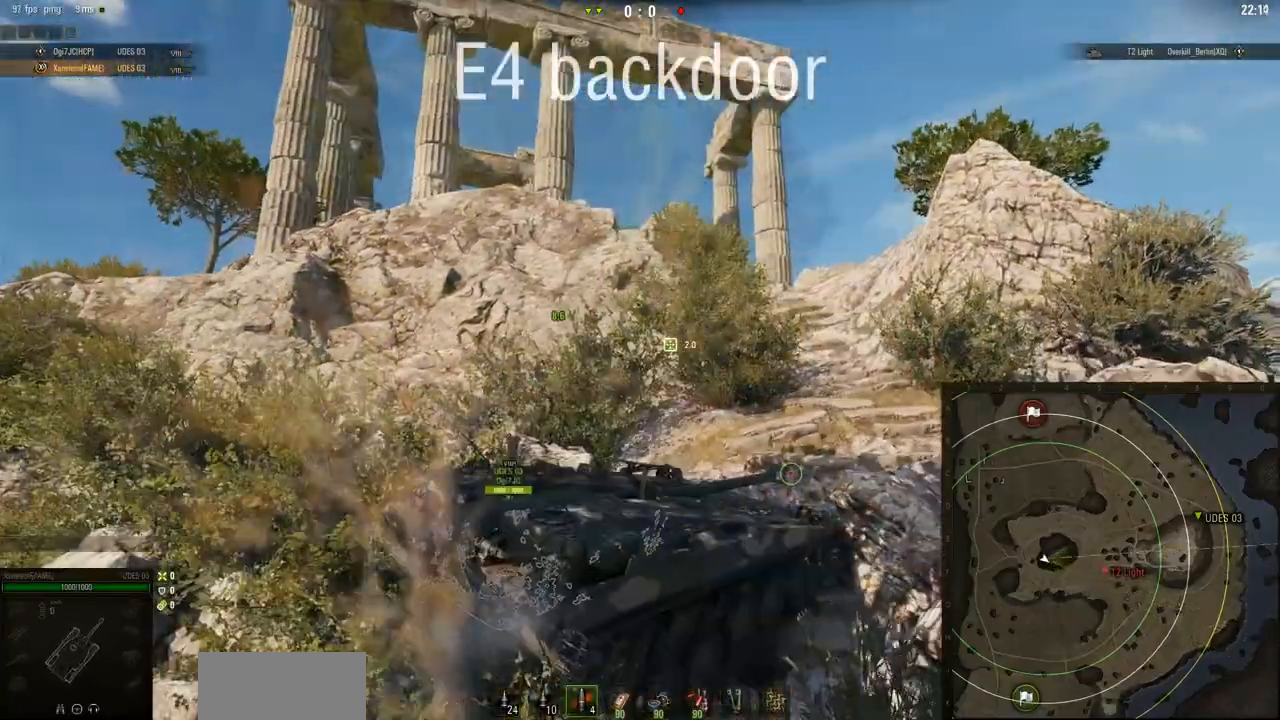
{"keys": ["d", "w"], "mouse": ["right"], "events": [[401, "d", "down"]]}
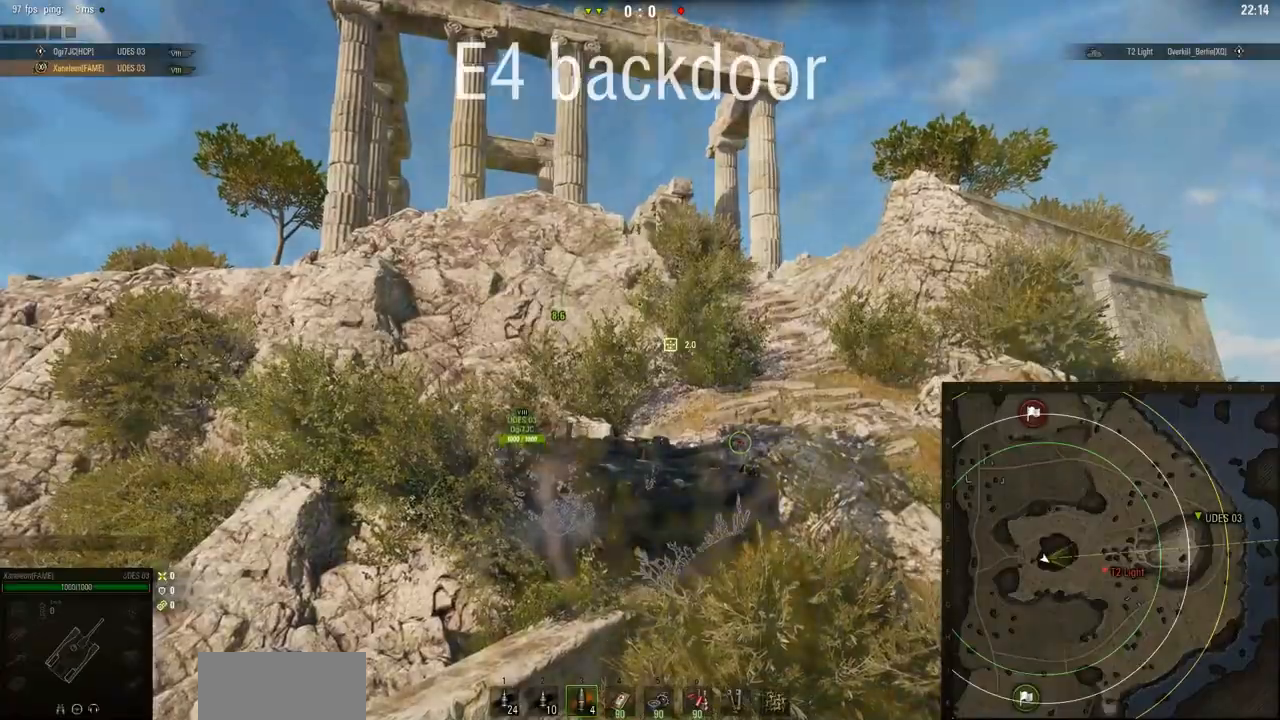
{"keys": ["d", "w"], "mouse": ["right"], "events": []}
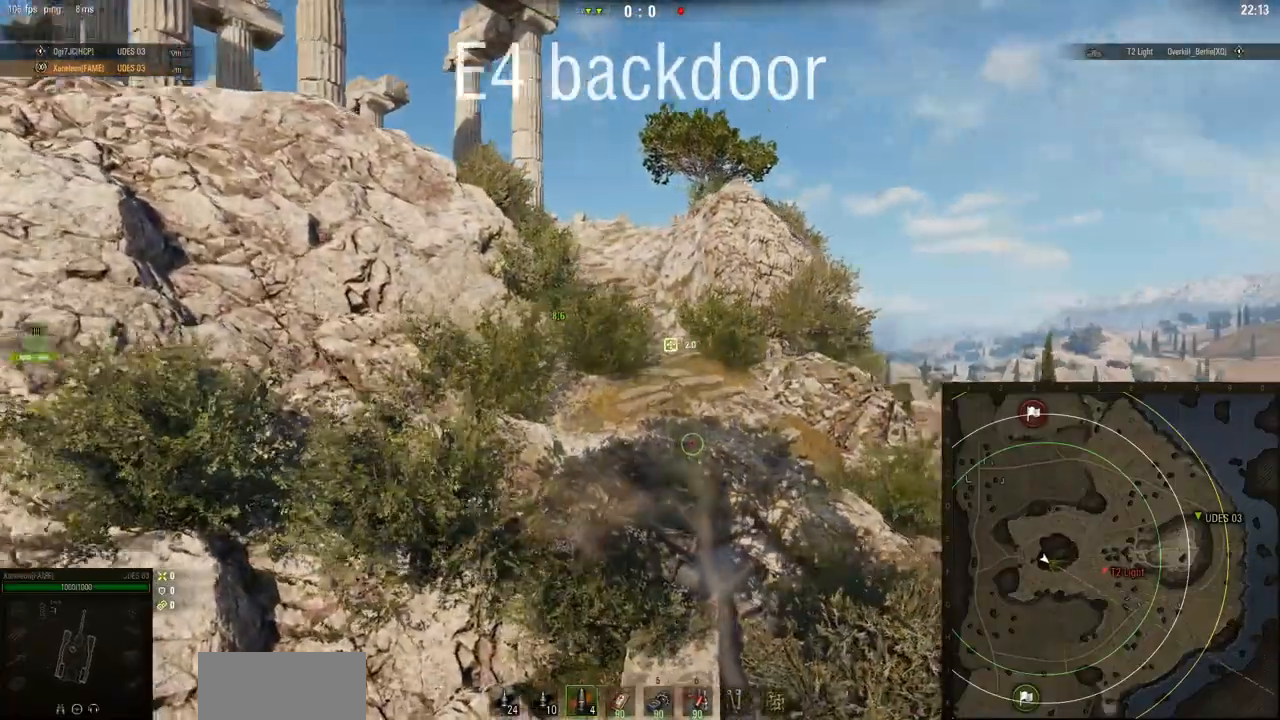
{"keys": ["w"], "mouse": ["right"], "events": [[150, "d", "up"]]}
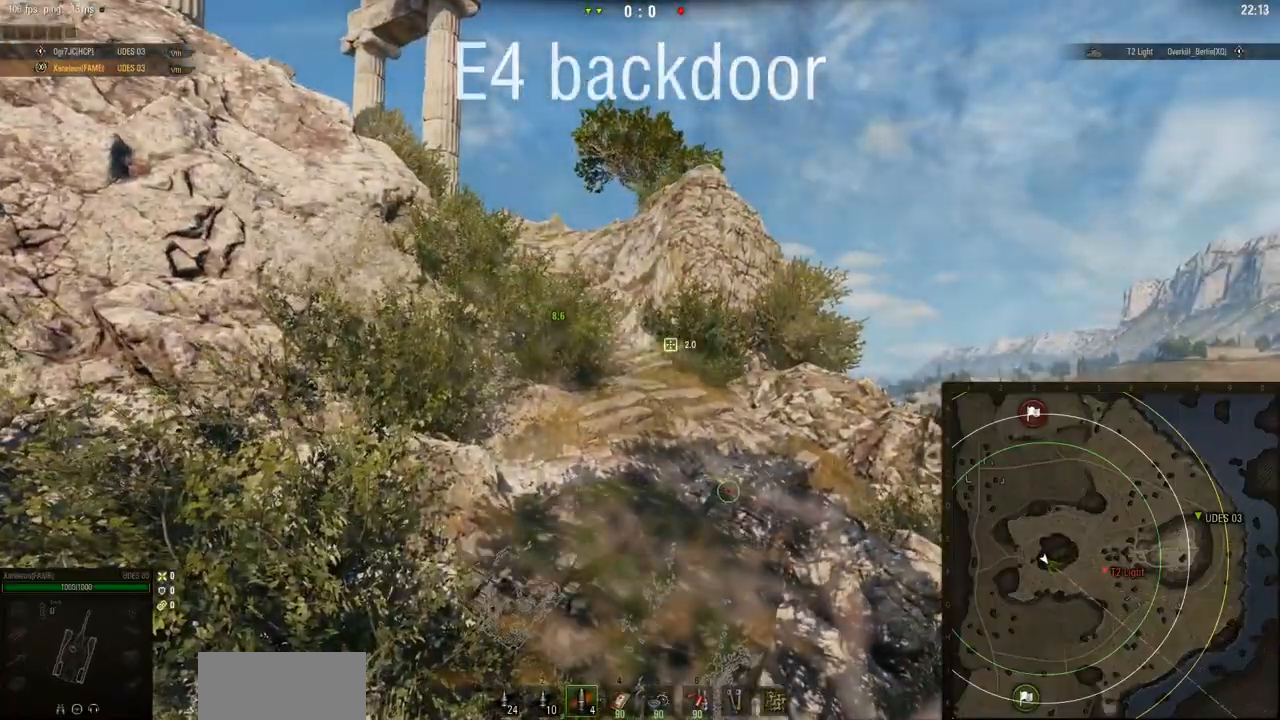
{"keys": ["a", "w"], "mouse": ["right"], "events": [[450, "a", "down"]]}
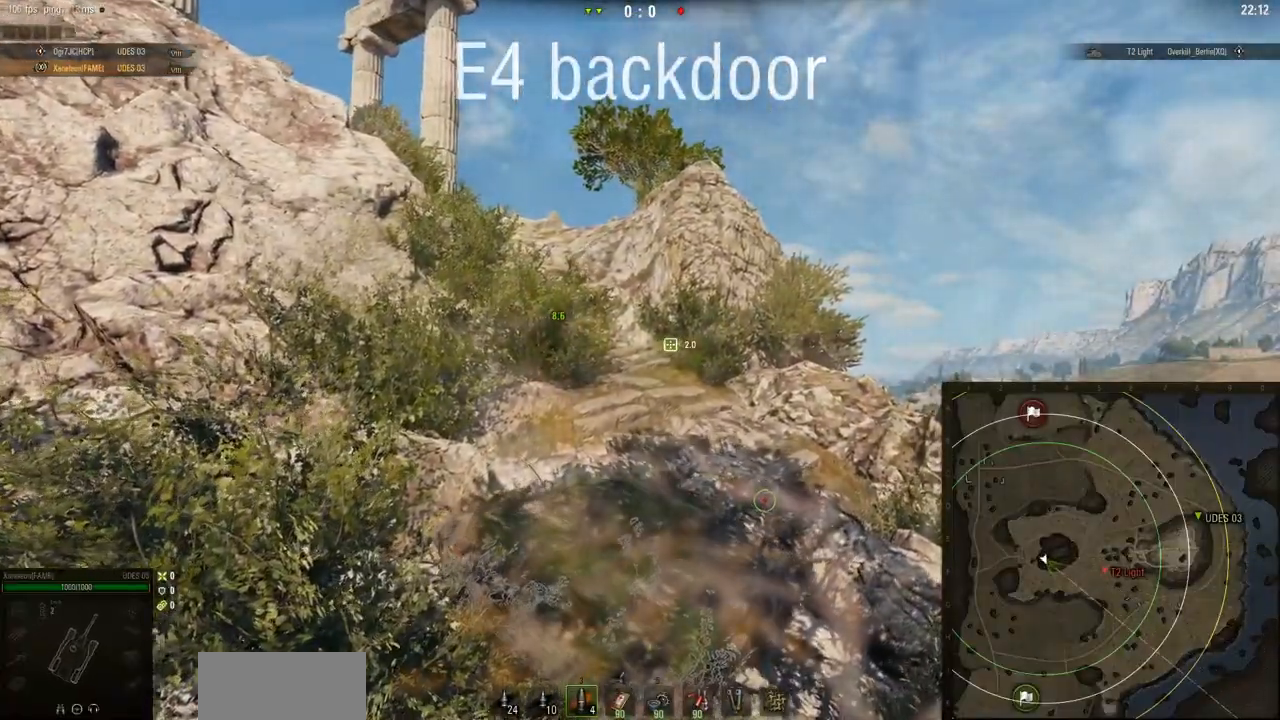
{"keys": ["w"], "mouse": ["right"], "events": [[483, "a", "up"]]}
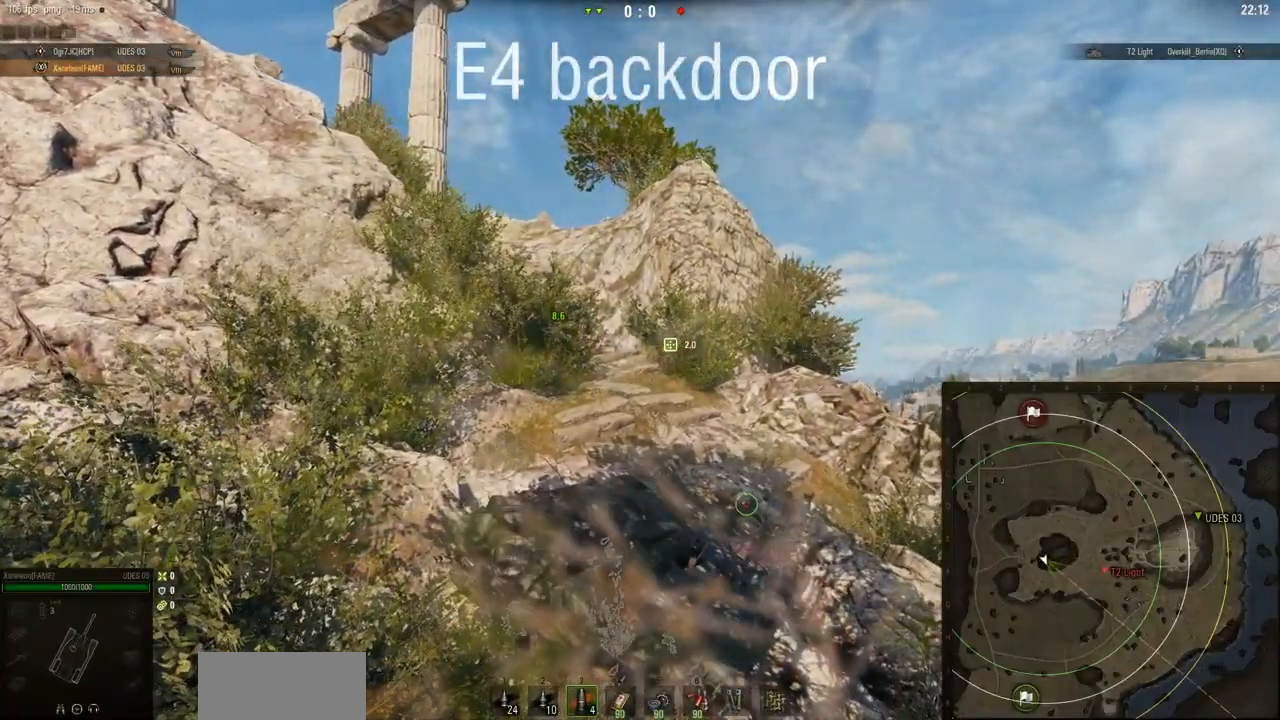
{"keys": ["a", "w"], "mouse": ["right"], "events": [[350, "a", "down"]]}
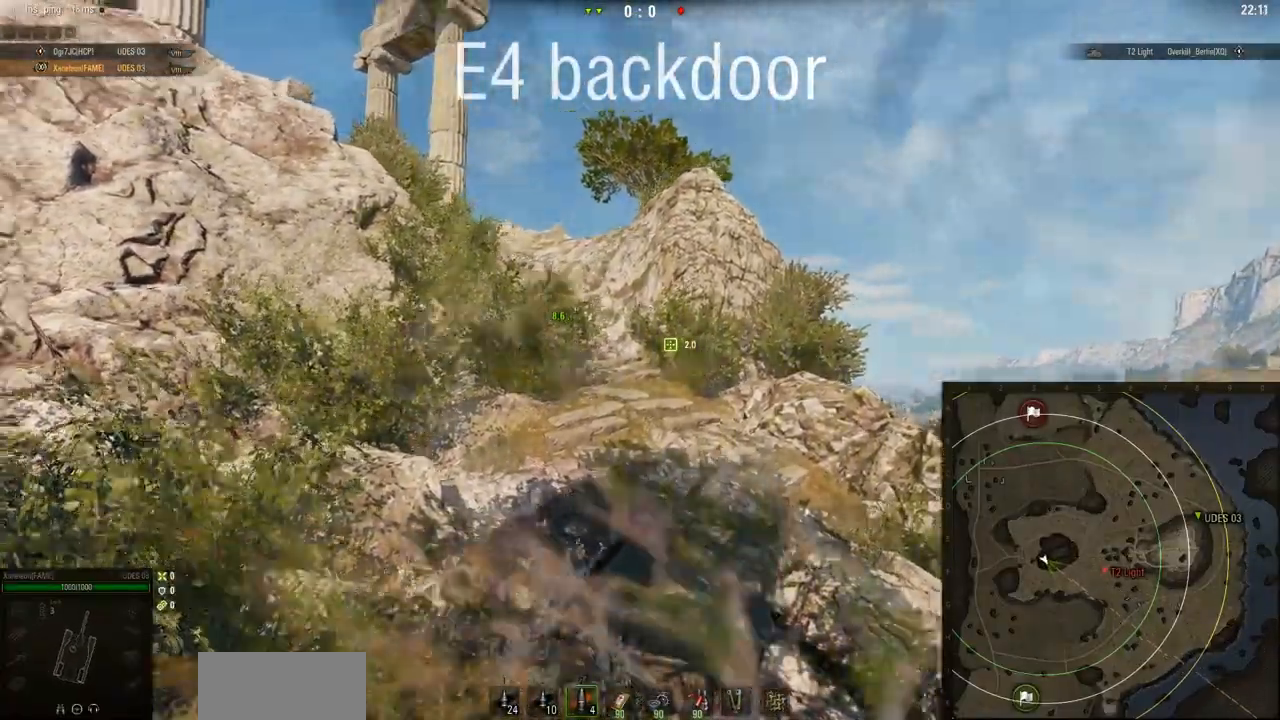
{"keys": ["w"], "mouse": ["right"], "events": [[116, "a", "up"]]}
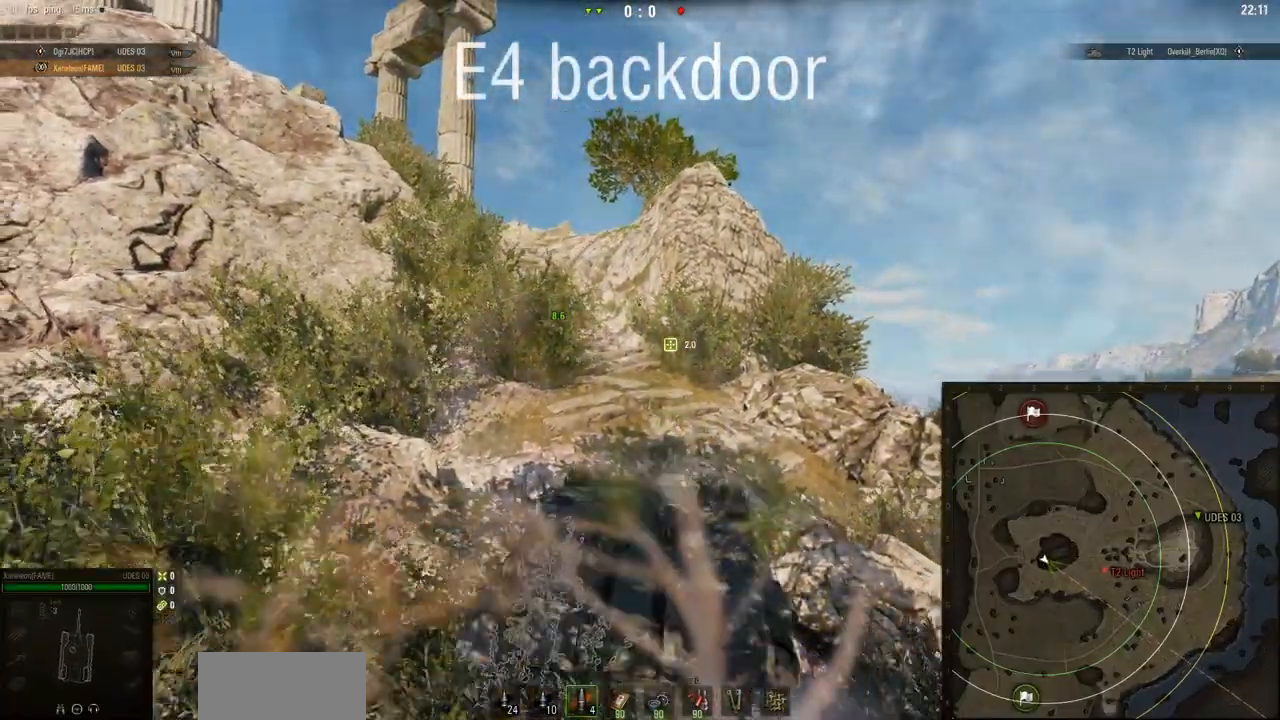
{"keys": ["w"], "mouse": ["right"], "events": []}
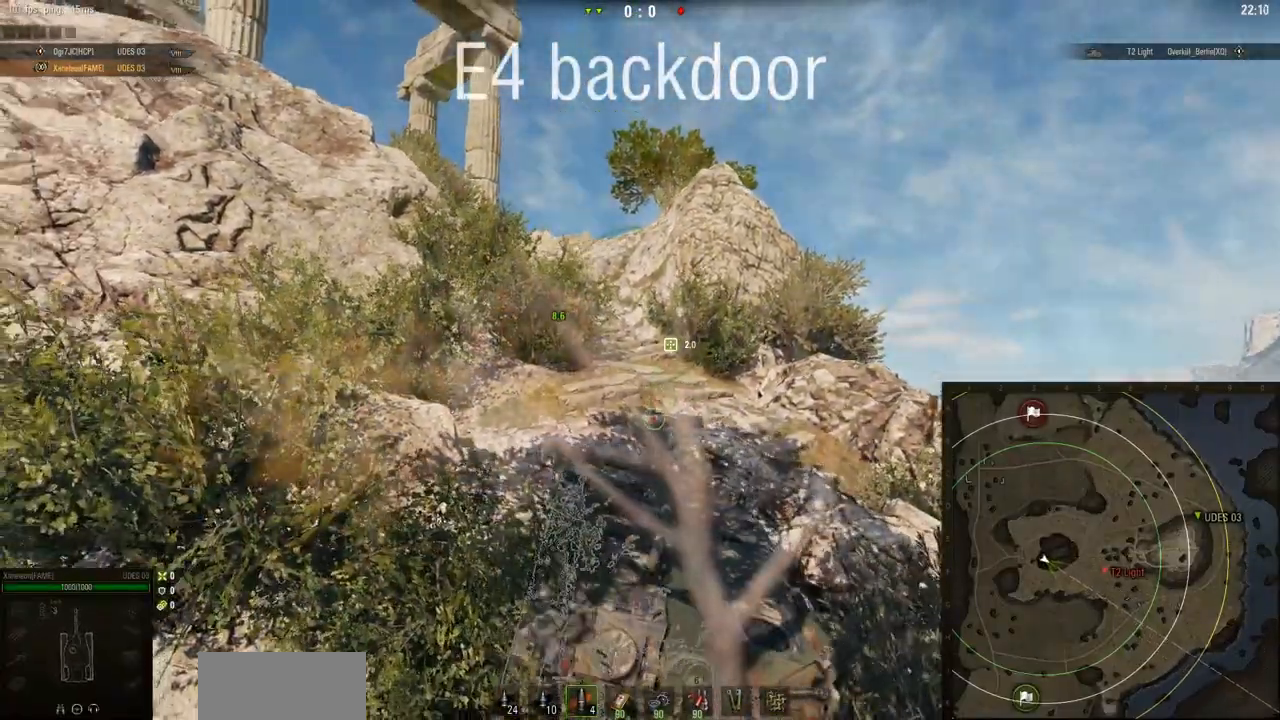
{"keys": ["a", "w"], "mouse": ["right"], "events": [[183, "a", "down"]]}
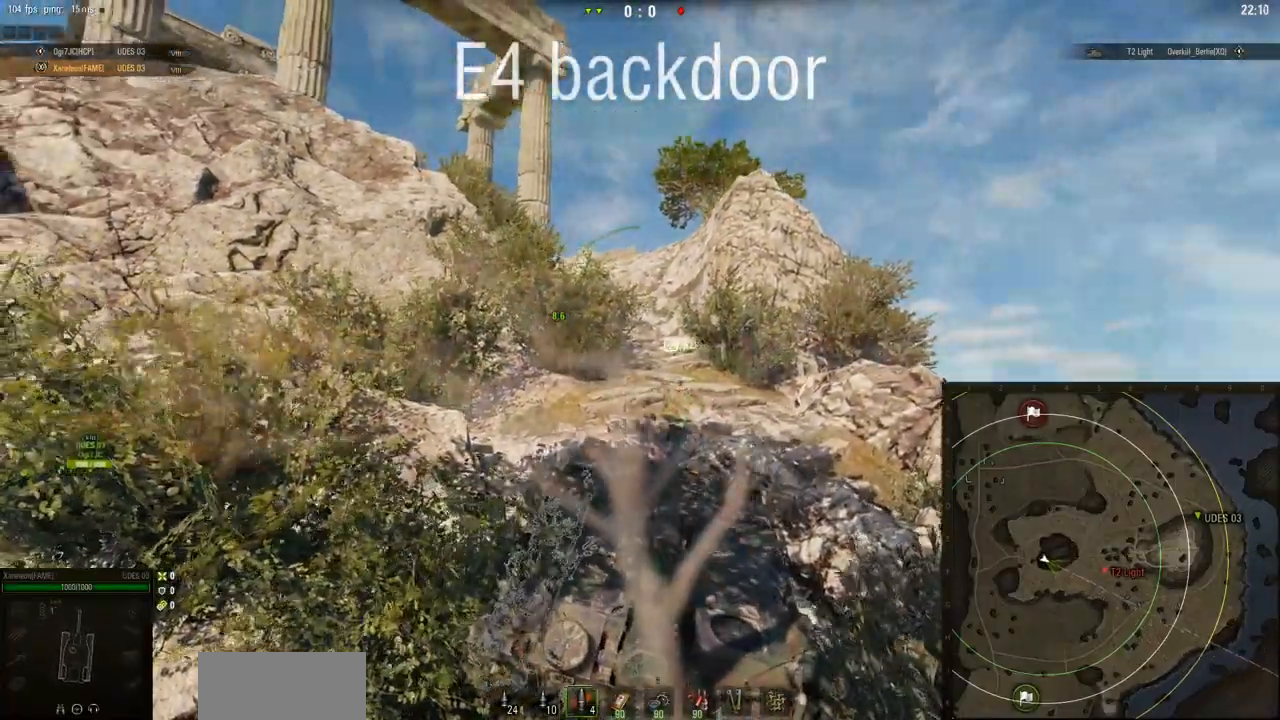
{"keys": ["a", "w"], "mouse": ["right"], "events": []}
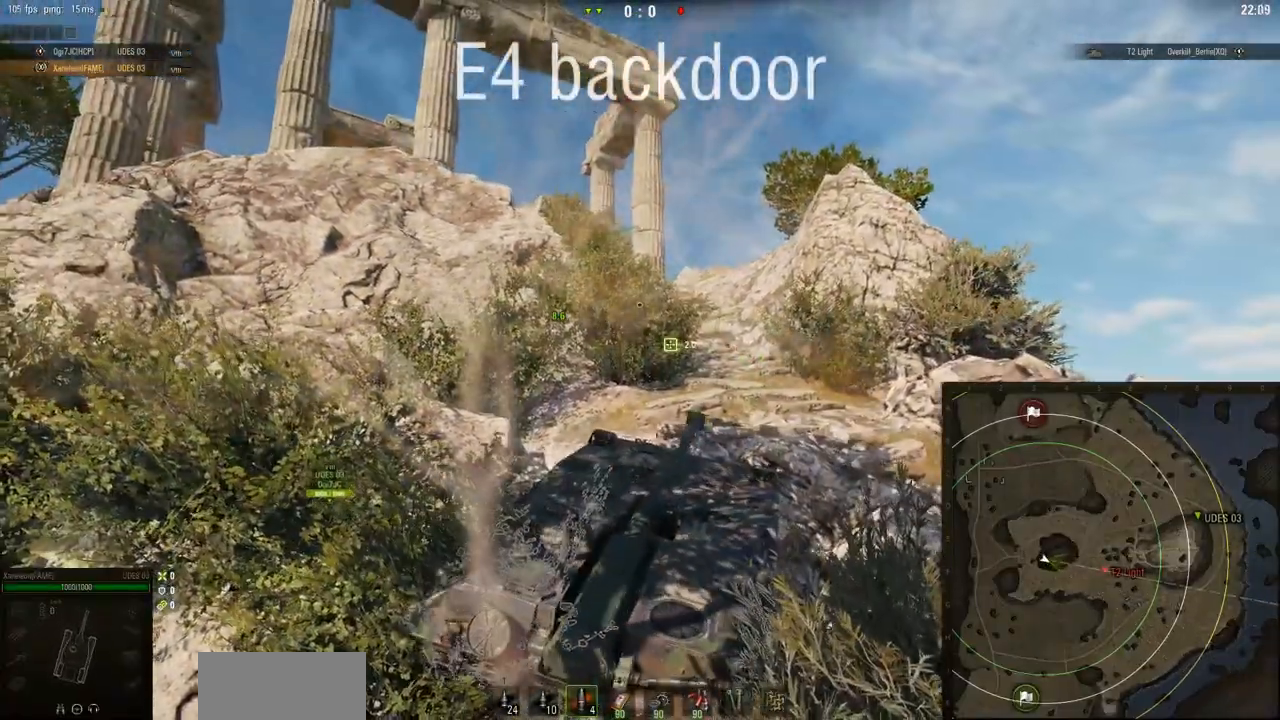
{"keys": ["a", "w"], "mouse": ["right"], "events": []}
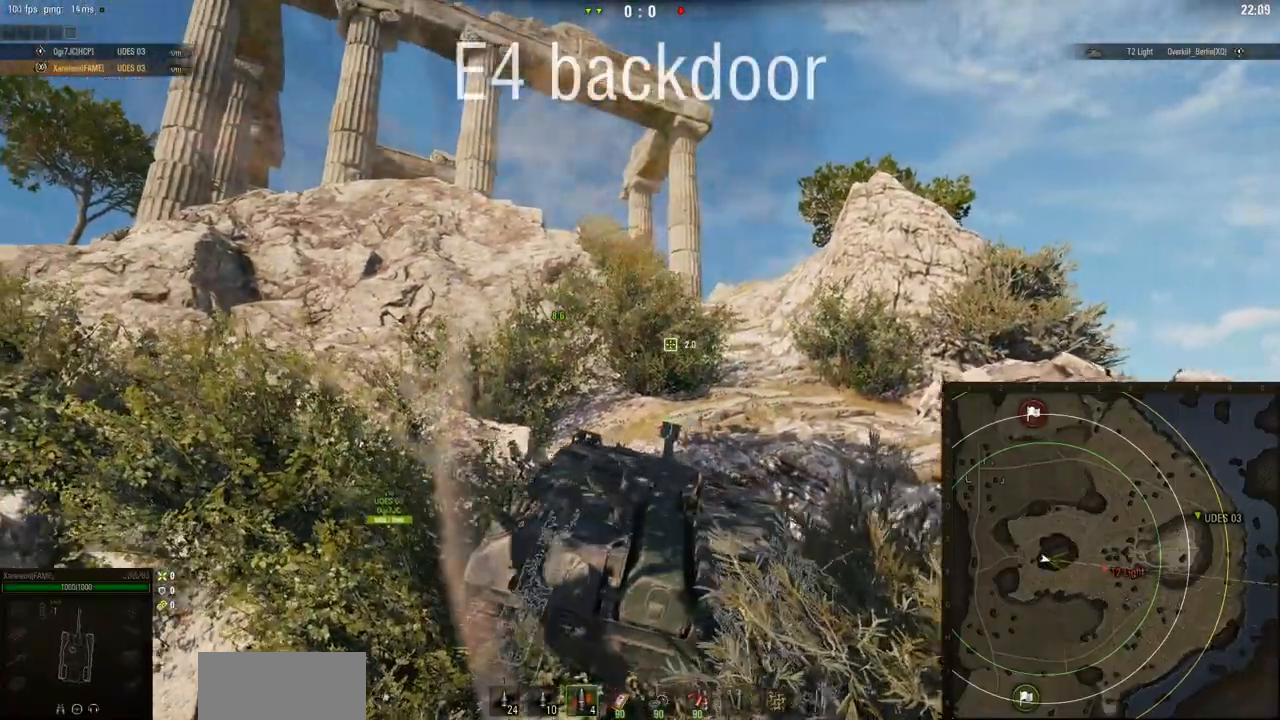
{"keys": ["a", "w"], "mouse": ["right"], "events": []}
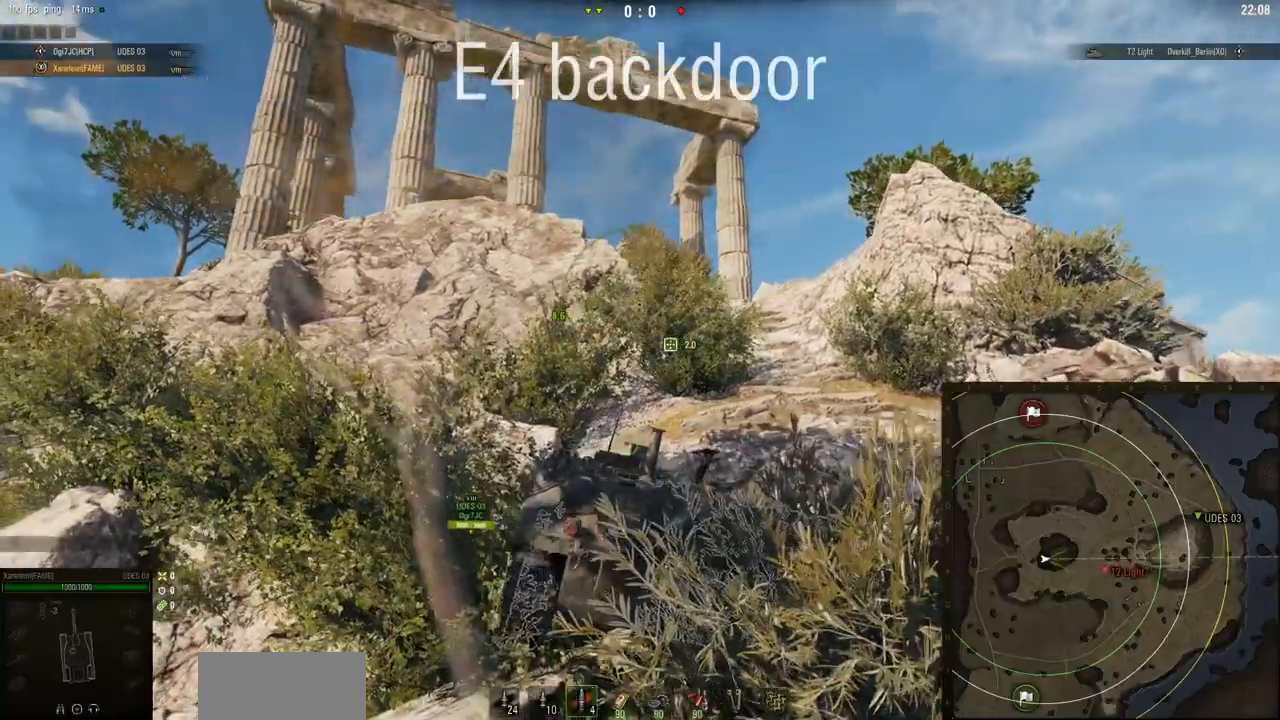
{"keys": ["a", "w"], "mouse": ["right"], "events": []}
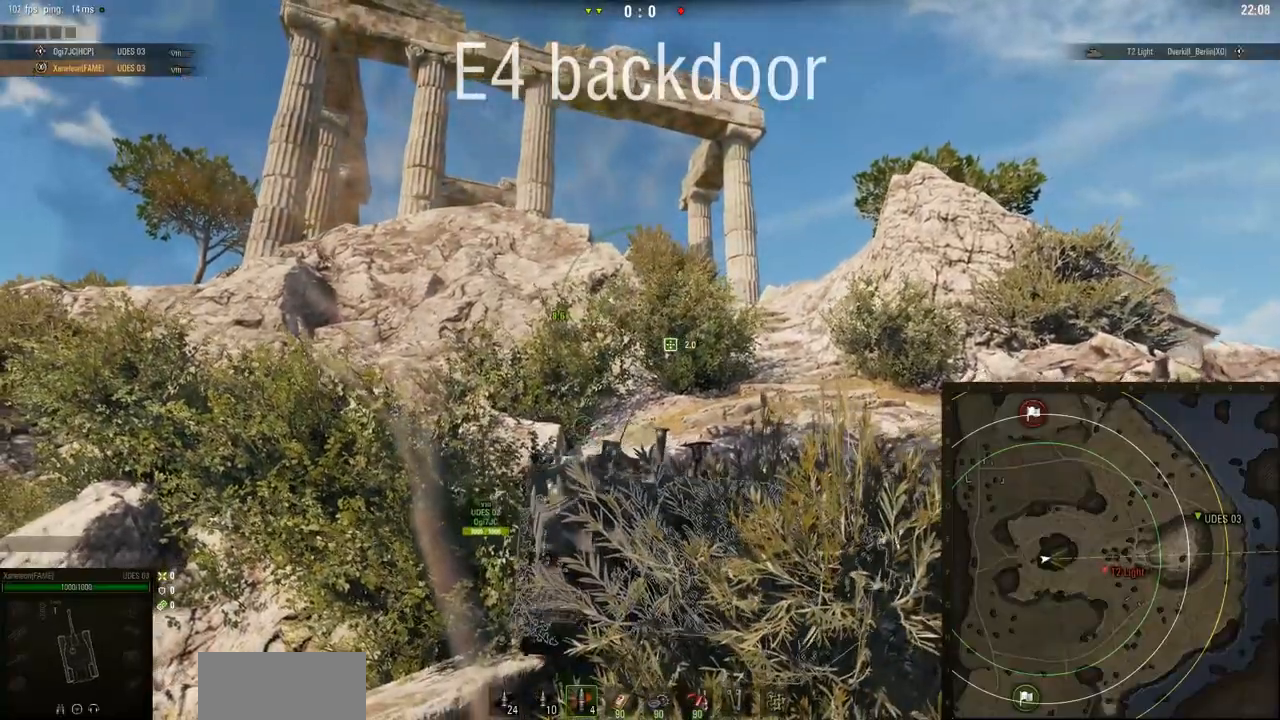
{"keys": ["w"], "mouse": ["right"], "events": [[83, "a", "up"]]}
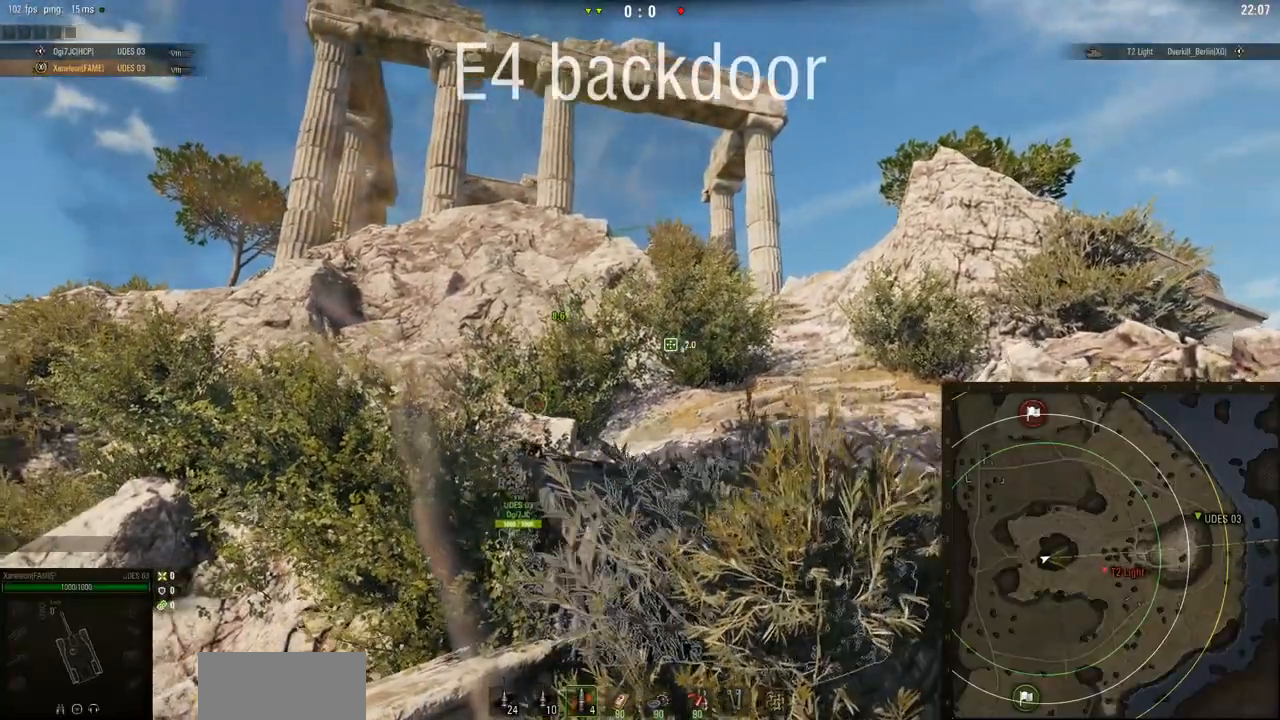
{"keys": ["w"], "mouse": ["right"], "events": []}
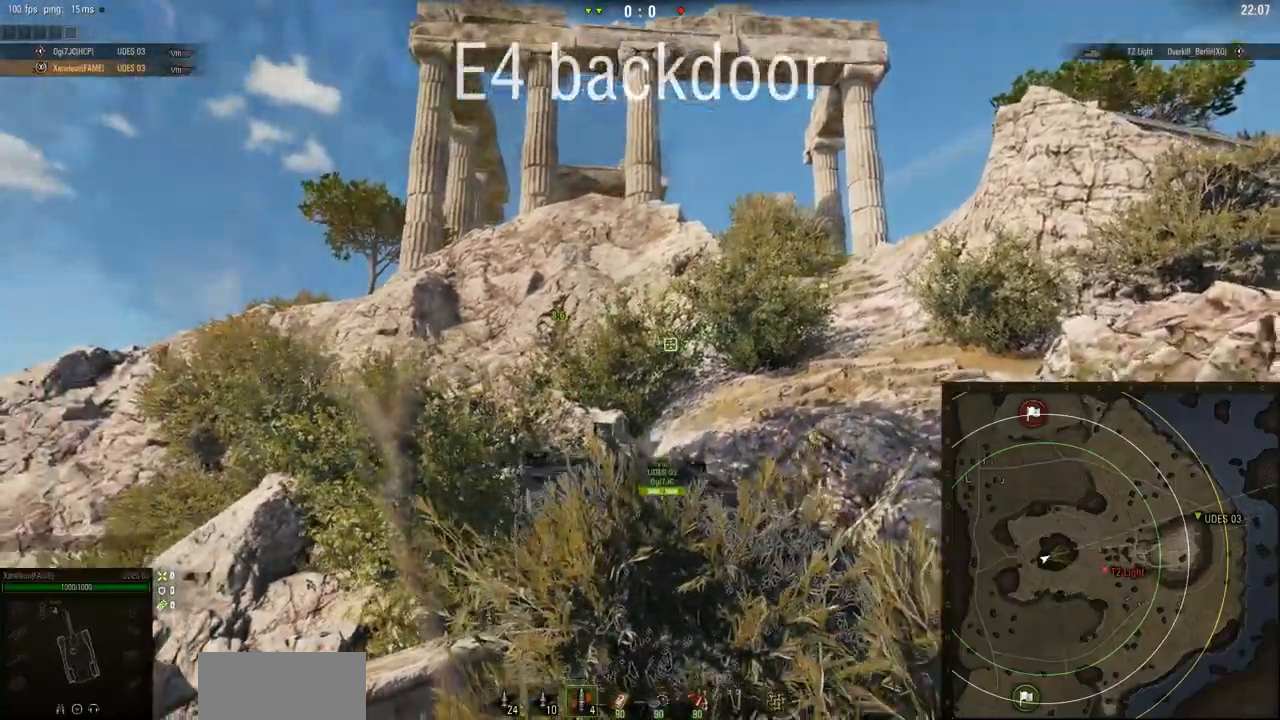
{"keys": ["w"], "mouse": ["right"], "events": []}
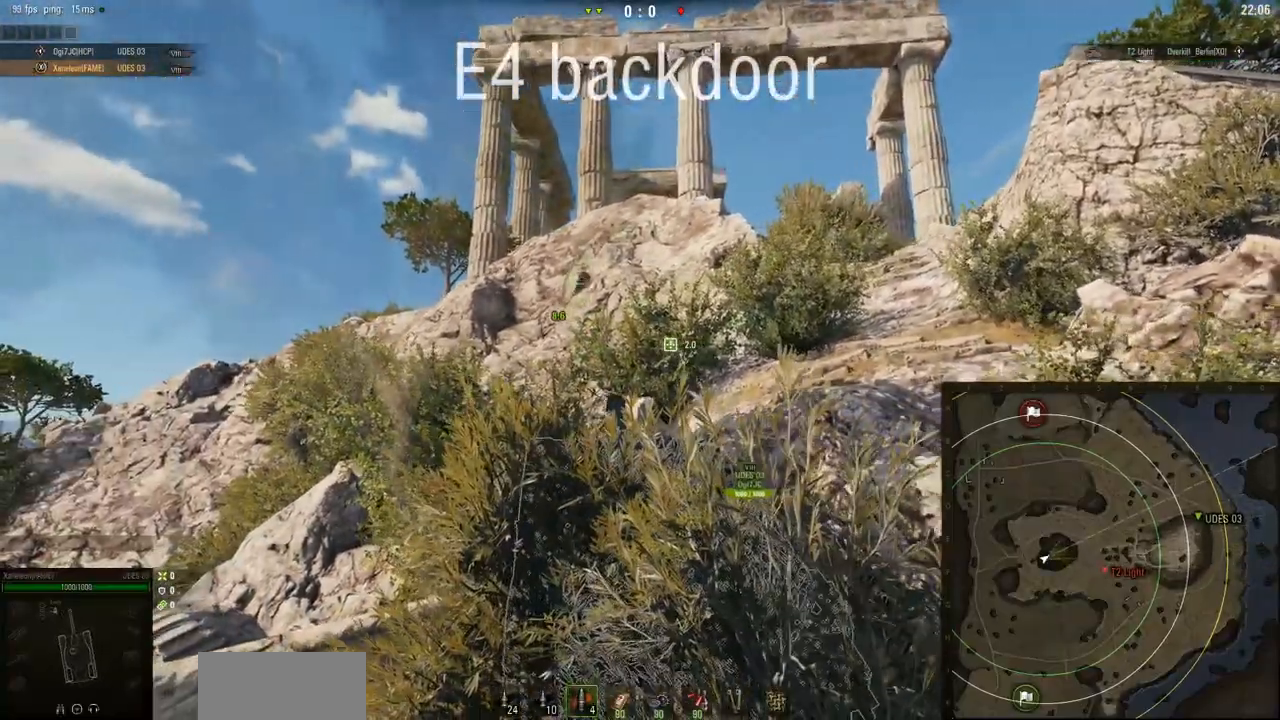
{"keys": ["w"], "mouse": ["right"], "events": []}
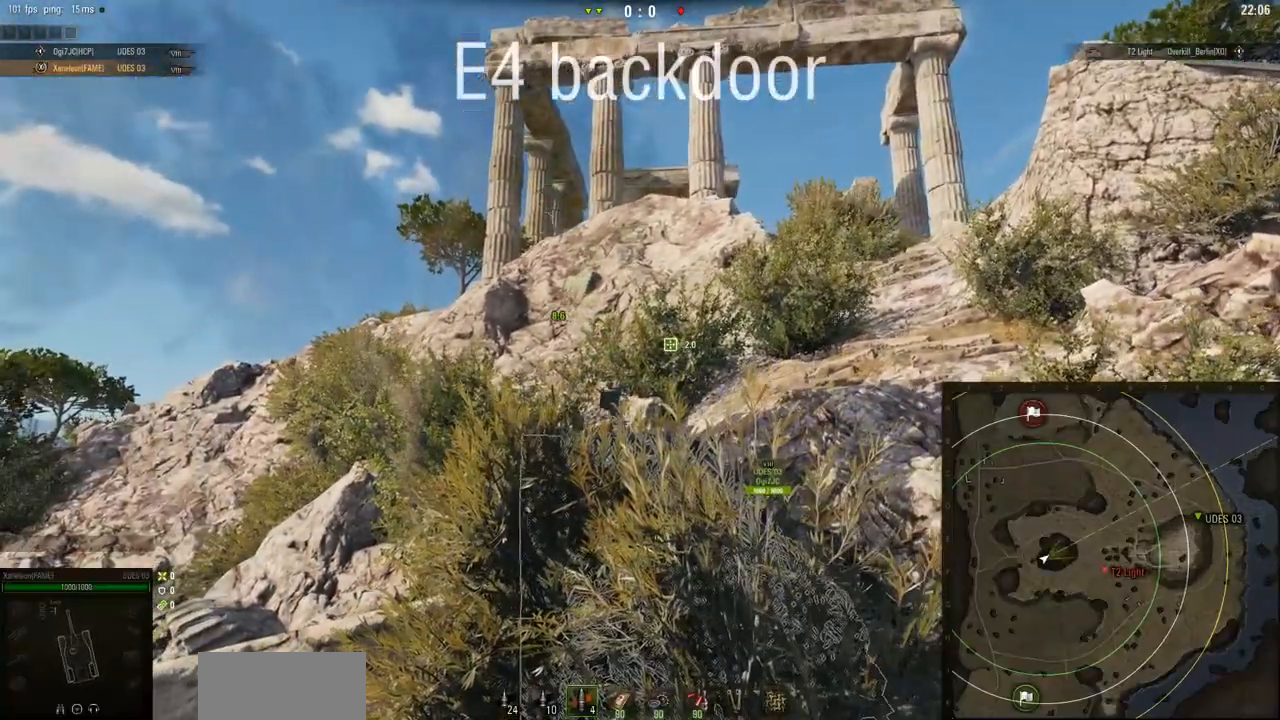
{"keys": ["w"], "mouse": ["right"], "events": []}
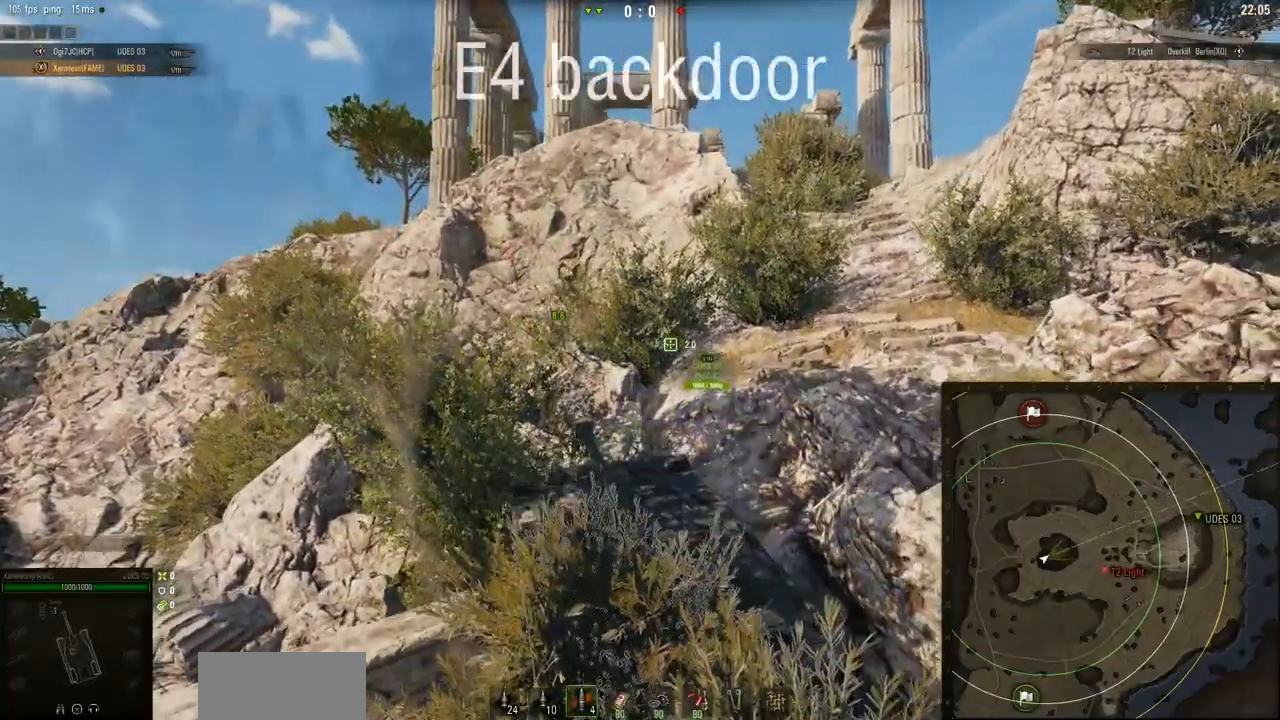
{"keys": ["a", "w"], "mouse": ["right"], "events": [[417, "a", "down"]]}
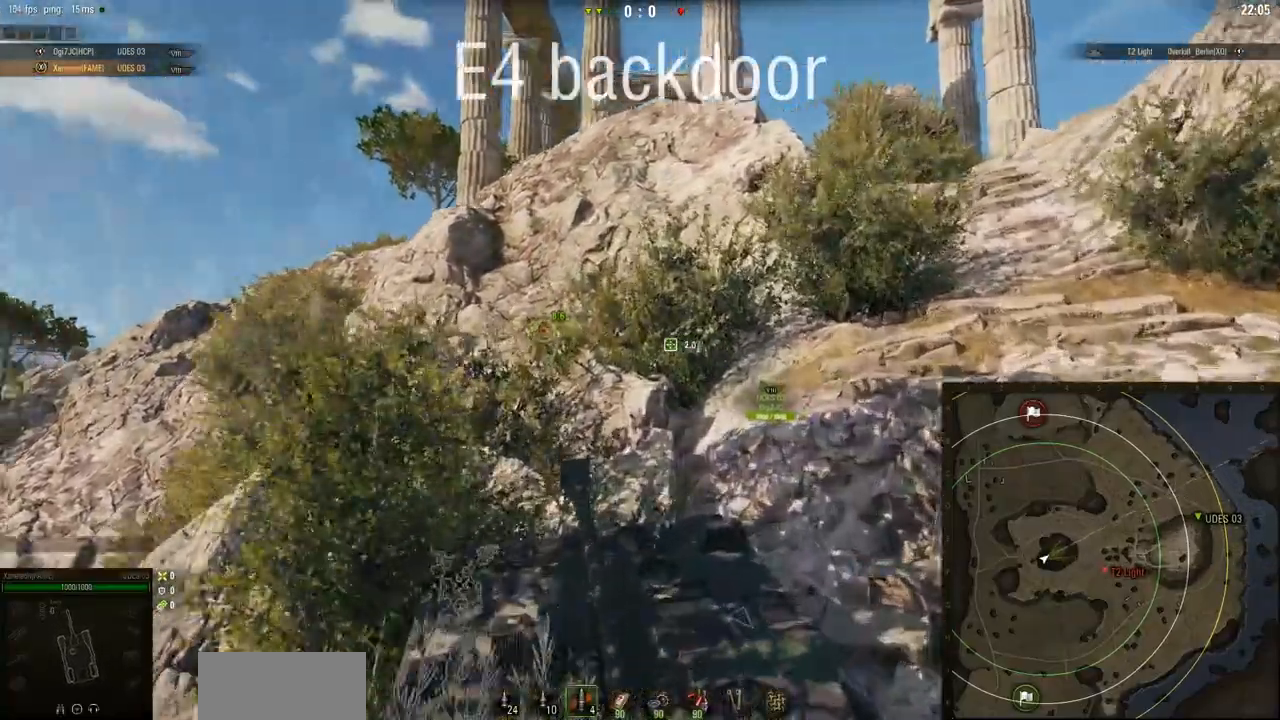
{"keys": ["w"], "mouse": ["right"], "events": [[384, "a", "up"]]}
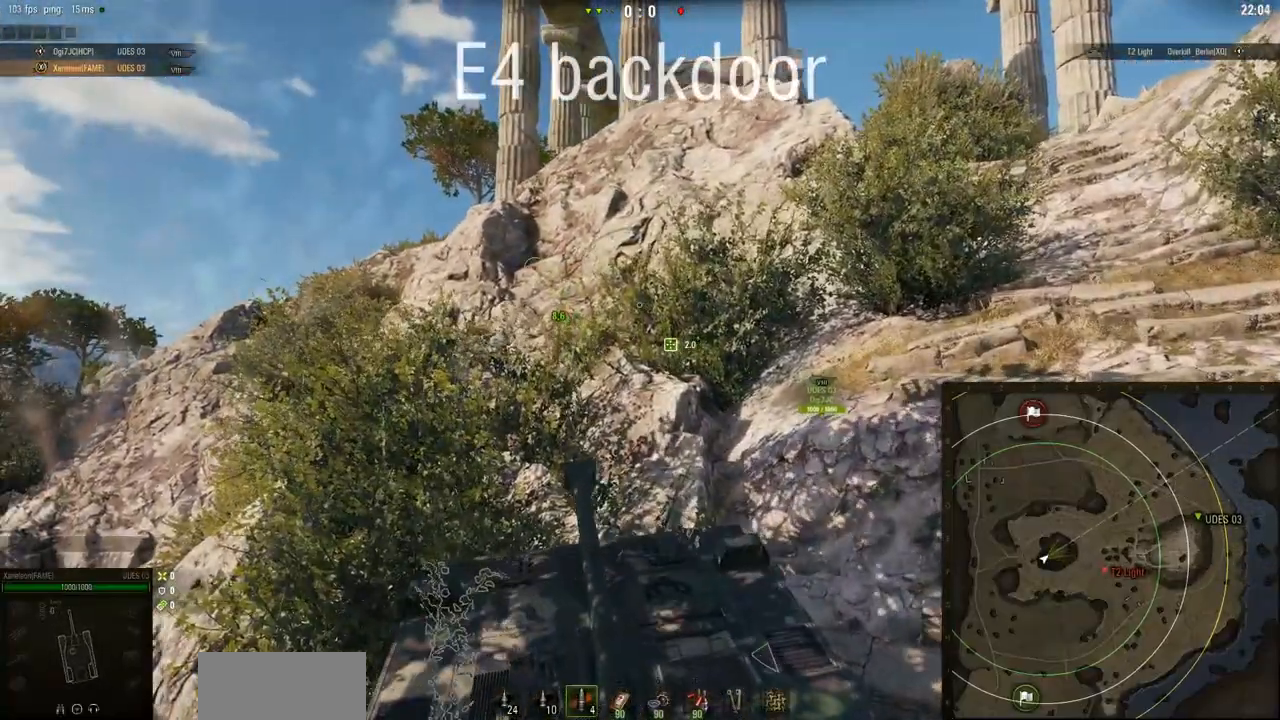
{"keys": ["w"], "mouse": ["right"], "events": []}
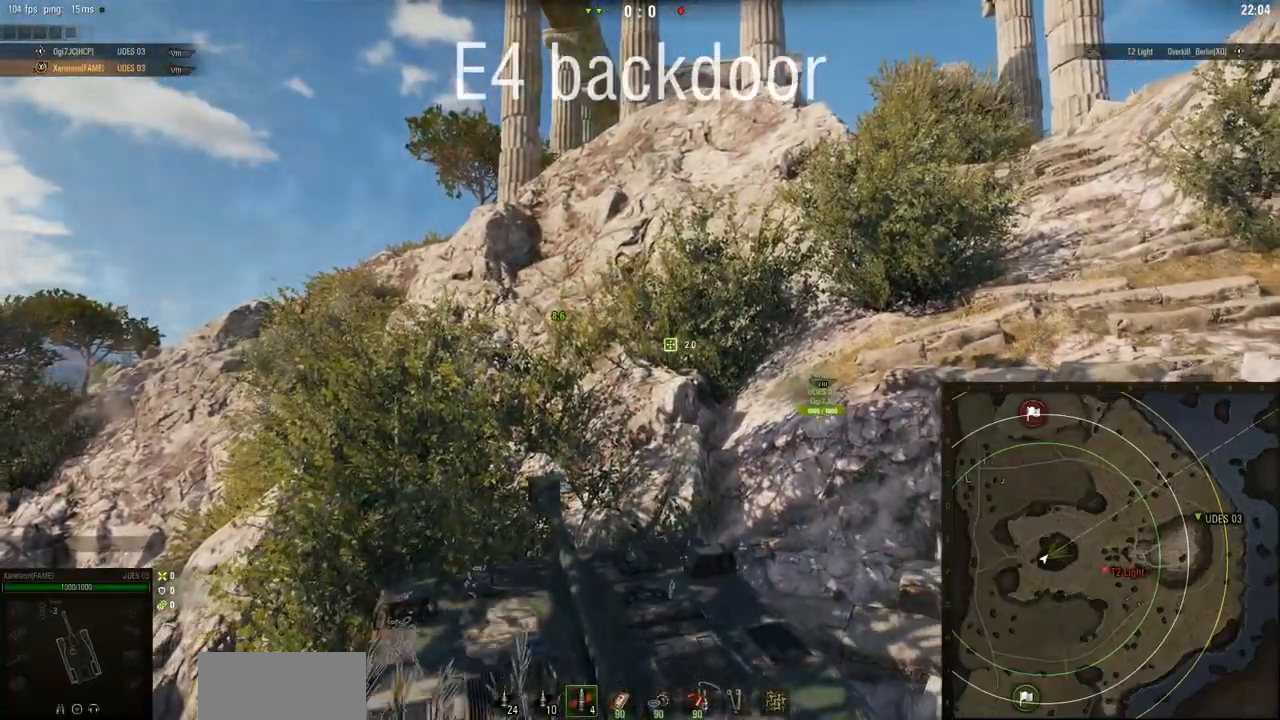
{"keys": ["w"], "mouse": ["right"], "events": [[150, "a", "down"], [417, "a", "up"]]}
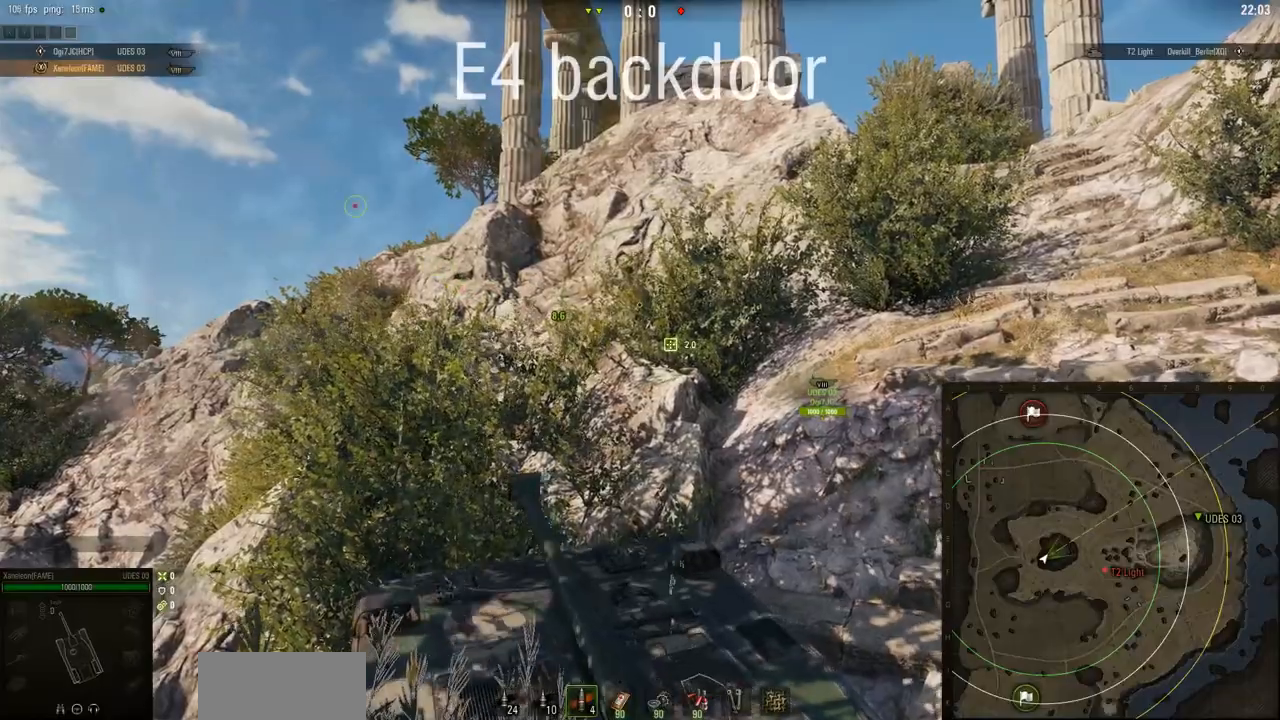
{"keys": ["w"], "mouse": ["right"], "events": []}